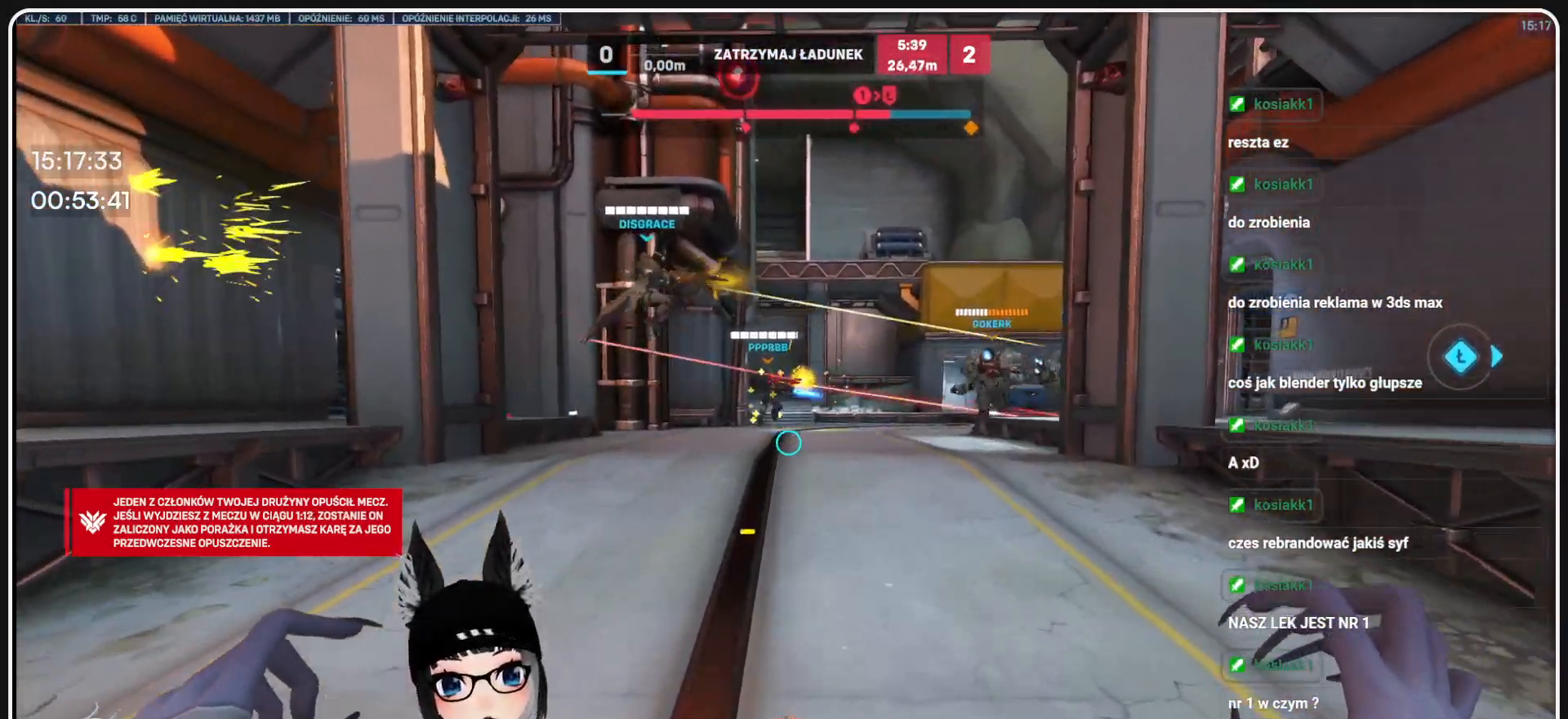
Gameplay with keyboard and mouse; each line is a JSON object with the keys and mouse buttons held at the frame after it. "events" lists presses ("down") and releases ("up") of "1", "2", "3", "4", "5", "a", "alt", "b", "c", "ctrl", "d", "e", "f", "g", "q", "r", "s", "shift", "space", "t", "tab", "tilde", "v", "w", "x", "z", "mouse_left", "mouse_wheel", "mouse_right", "mouse_mb4" and "mouse_mb5" between this image and that frame as [ms after this image, input, new state], when the widget could be followed in between. "mouse_left", "mouse_wheel", "mouse_right", "mouse_mb4", "mouse_mb5" = the "left", "wheel", "right", "mb4", "mb5" buttons of the "mouse" list. No other keys are recorded. "wheel" means that the mouse wheel is clicked or scrolled. Mouse movement is not recorded.
{"keys": ["w"], "mouse": [], "events": []}
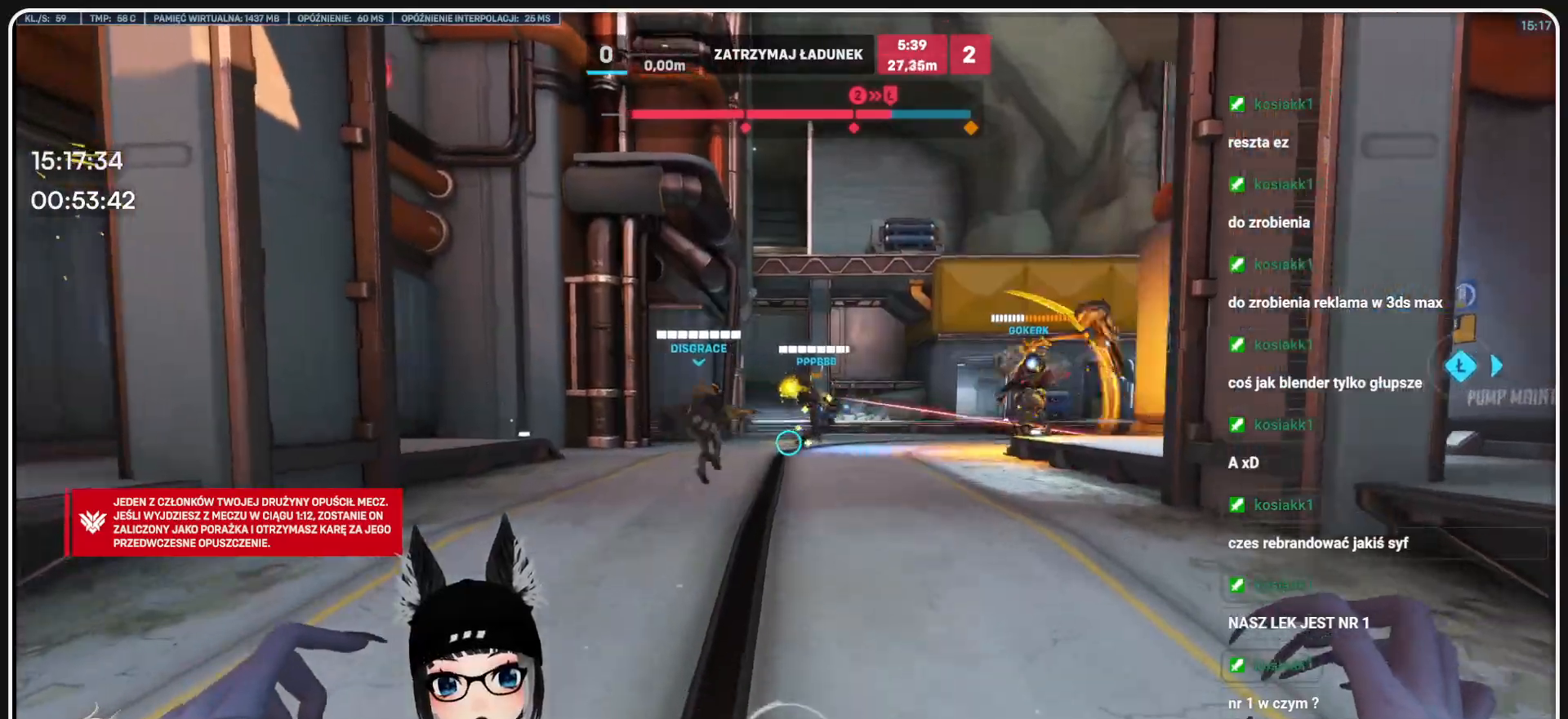
{"keys": ["w"], "mouse": [], "events": []}
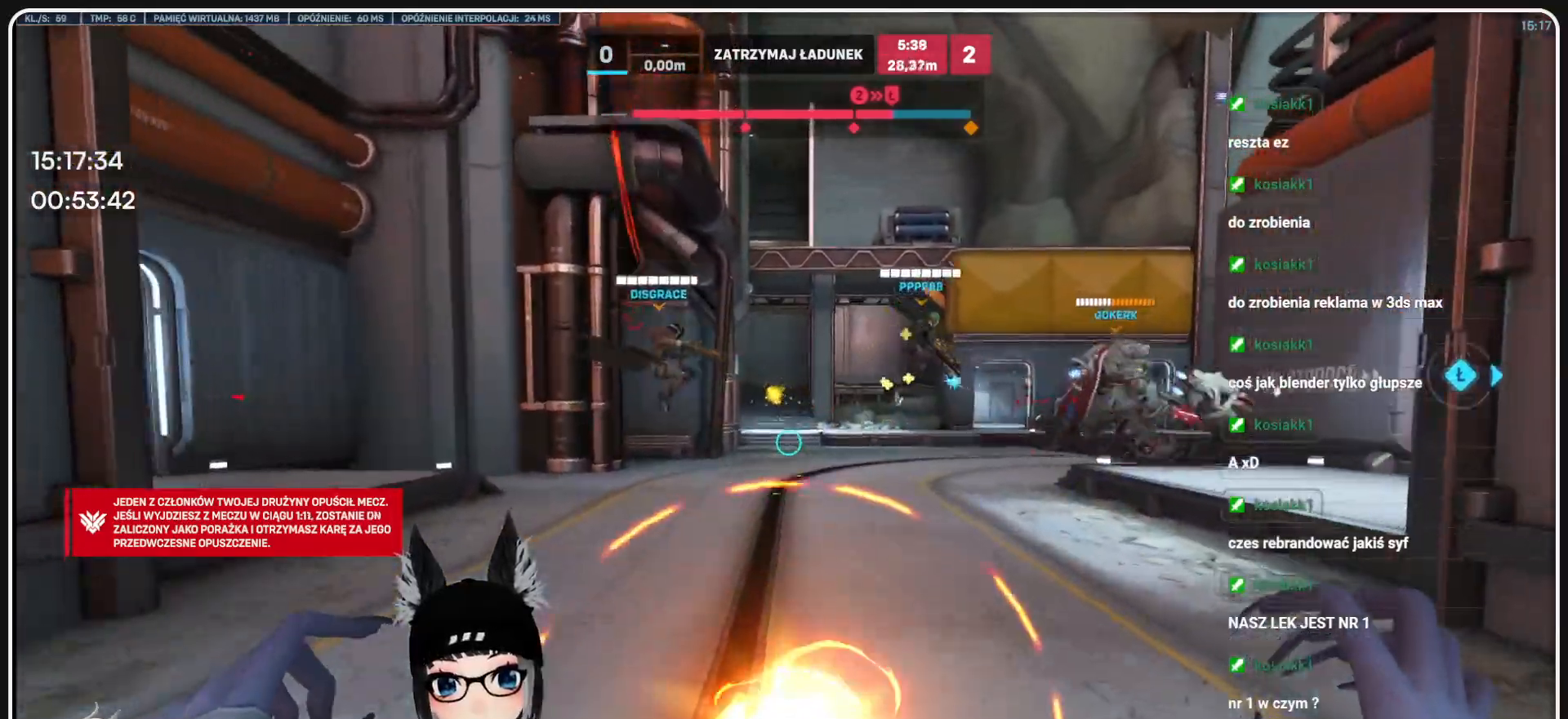
{"keys": ["w"], "mouse": [], "events": []}
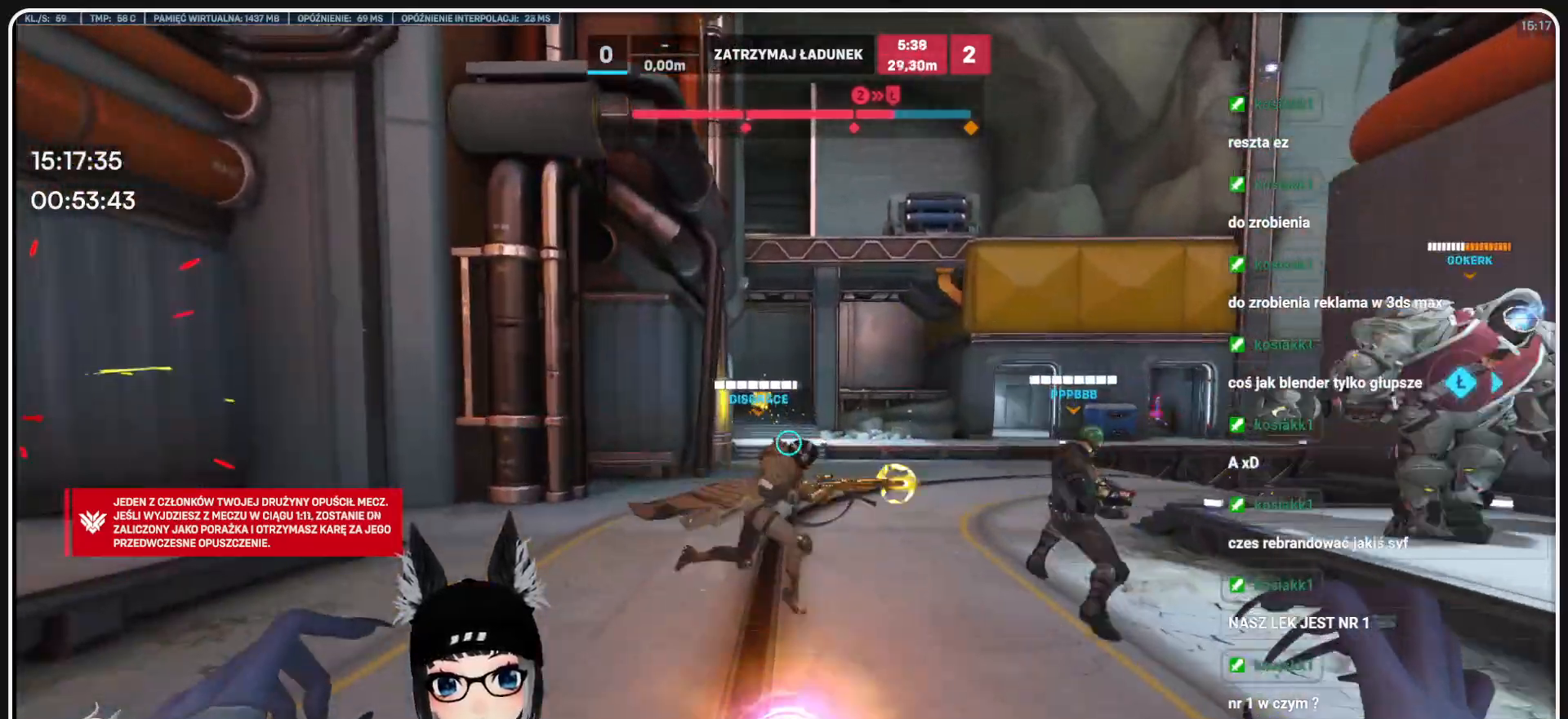
{"keys": ["s"], "mouse": ["left"], "events": [[250, "mouse_left", "down"], [292, "a", "down"], [333, "w", "up"], [417, "s", "down"], [479, "a", "up"]]}
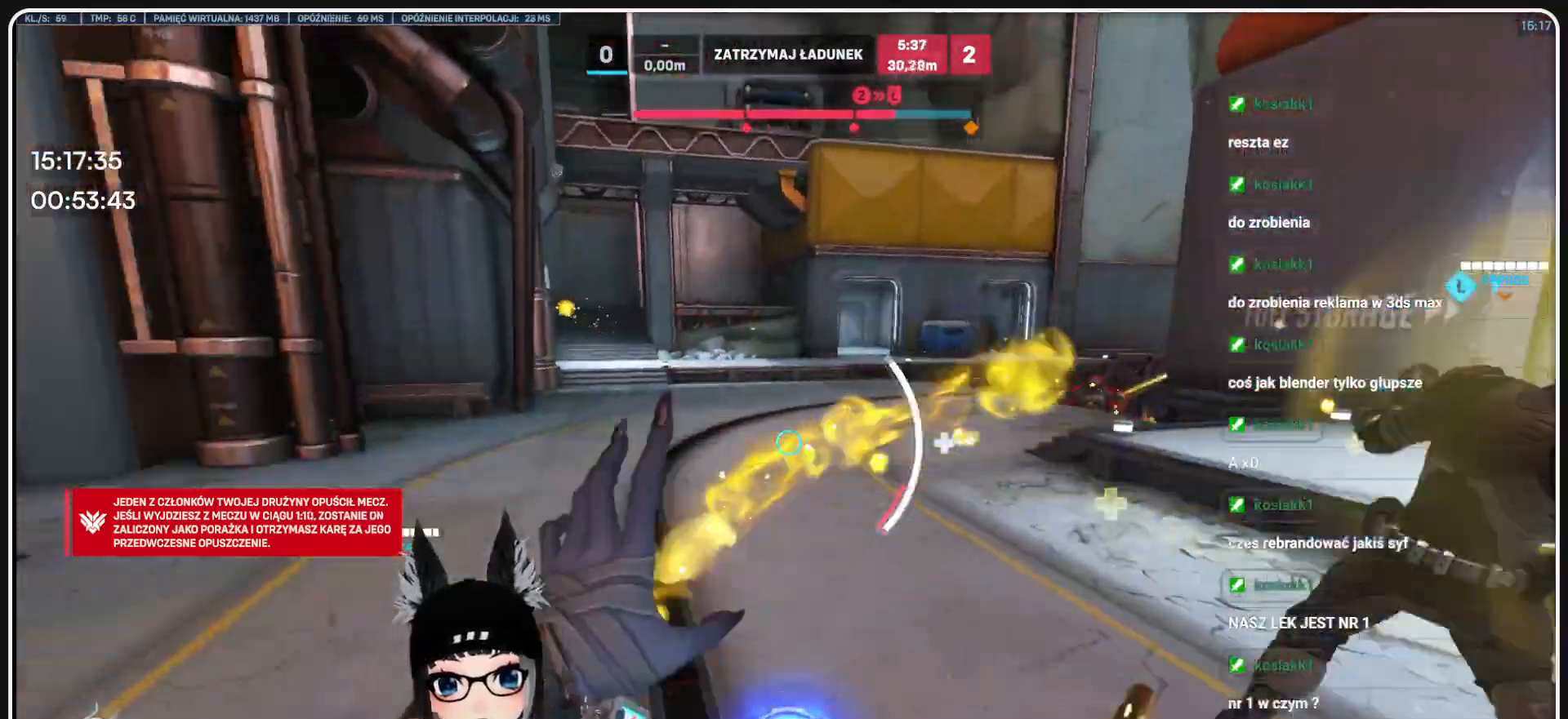
{"keys": ["d", "s"], "mouse": ["left"], "events": [[104, "w", "down"], [125, "w", "up"], [167, "d", "down"]]}
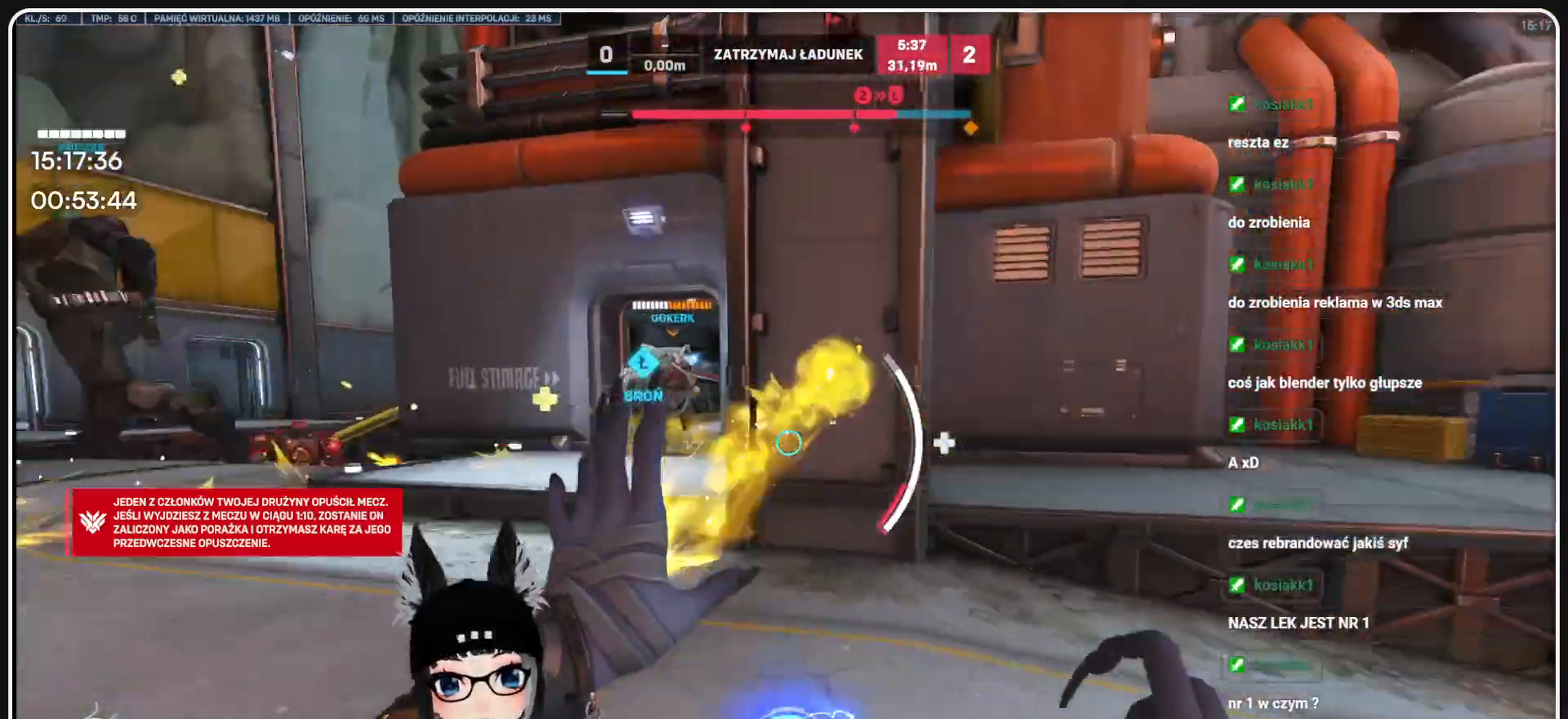
{"keys": ["s"], "mouse": ["left"], "events": [[500, "d", "up"]]}
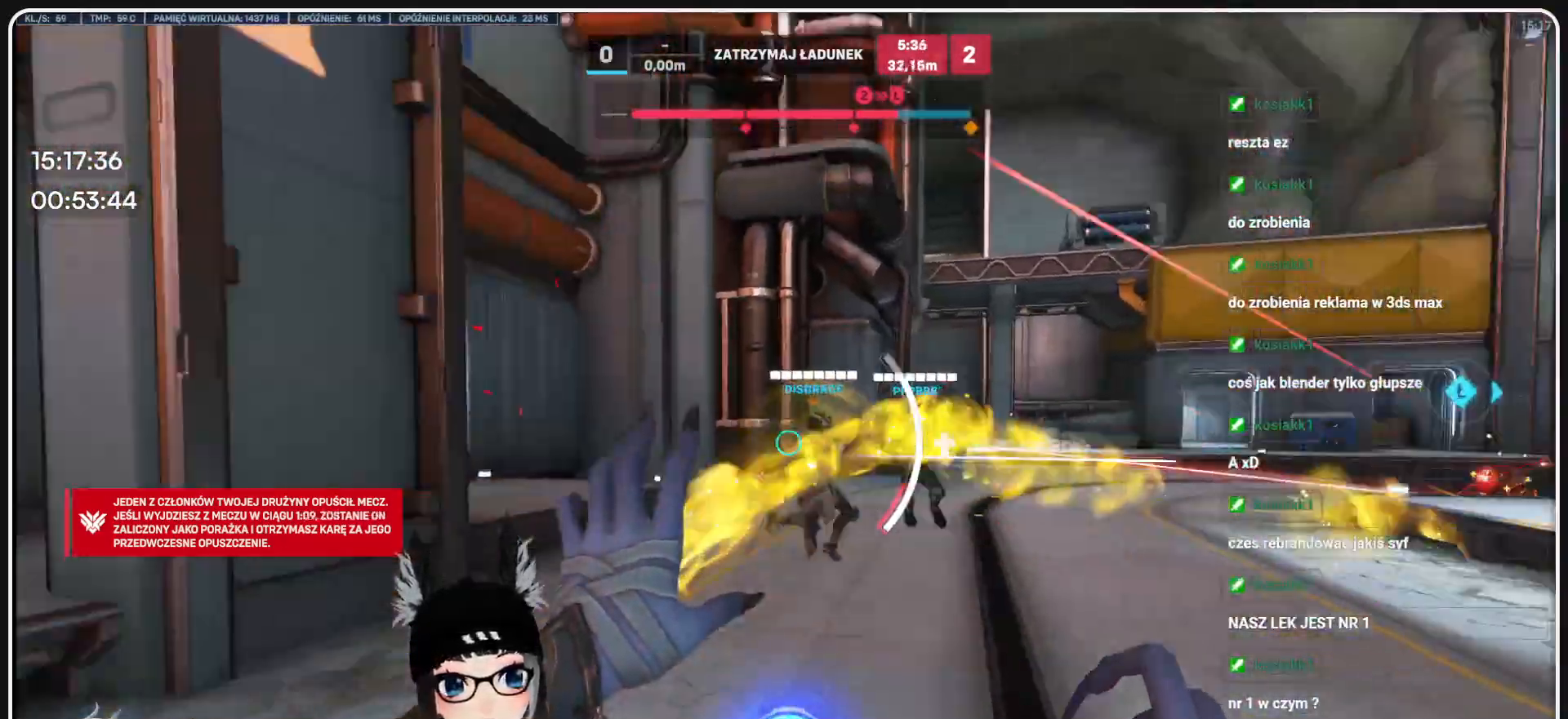
{"keys": ["a", "s"], "mouse": ["right"], "events": [[146, "mouse_left", "up"], [292, "a", "down"], [396, "mouse_right", "down"]]}
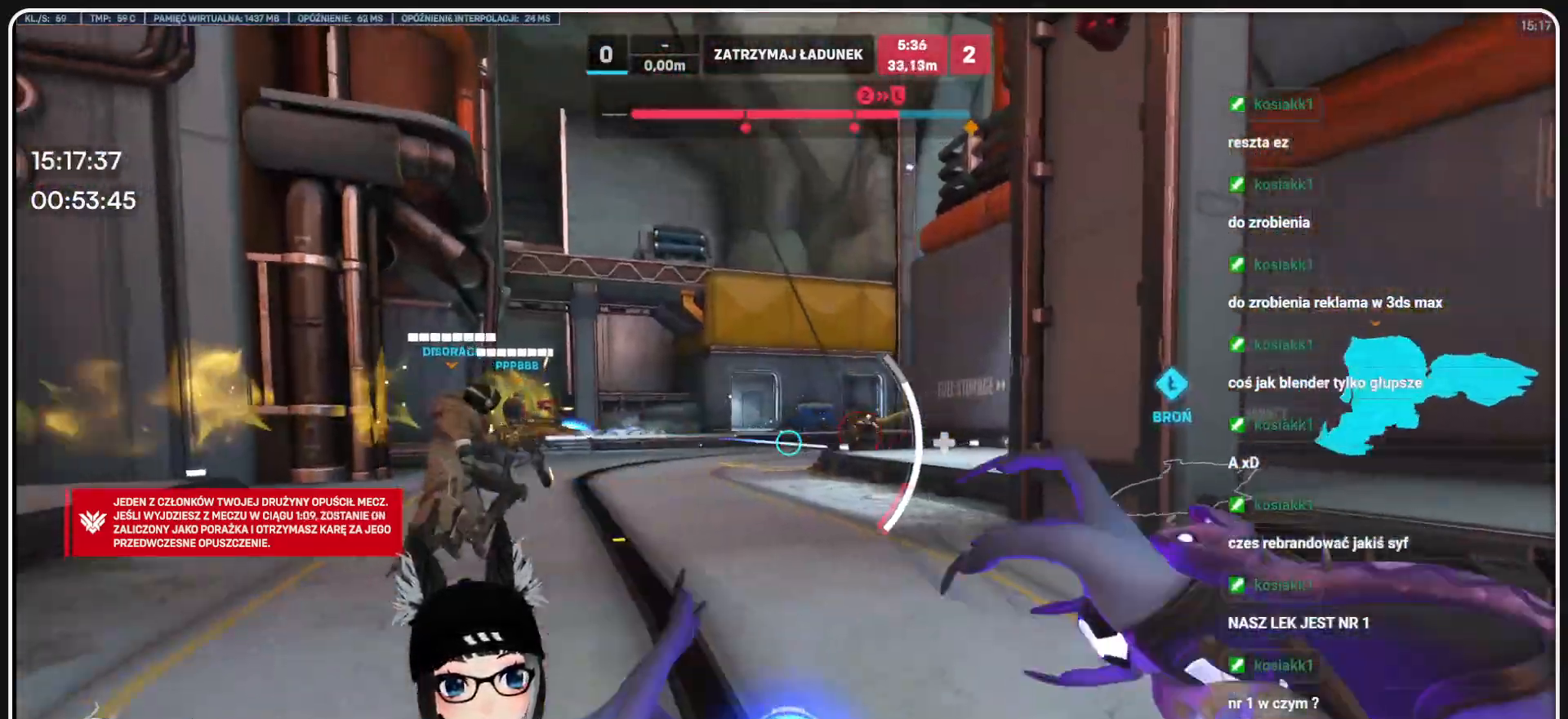
{"keys": ["a", "w"], "mouse": ["right"], "events": [[83, "s", "up"], [354, "w", "down"]]}
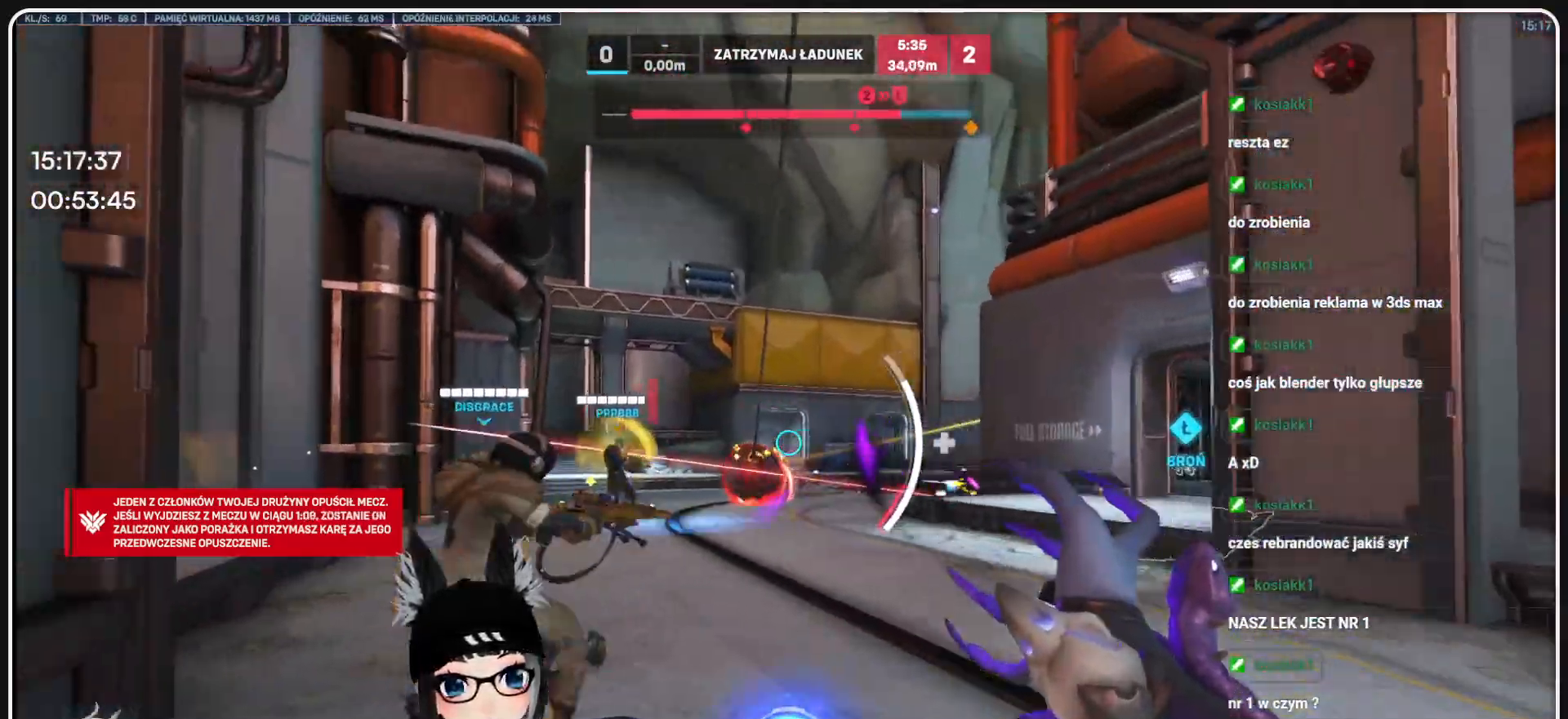
{"keys": ["d", "s"], "mouse": ["right"], "events": [[125, "a", "up"], [271, "d", "down"], [375, "w", "up"], [500, "s", "down"]]}
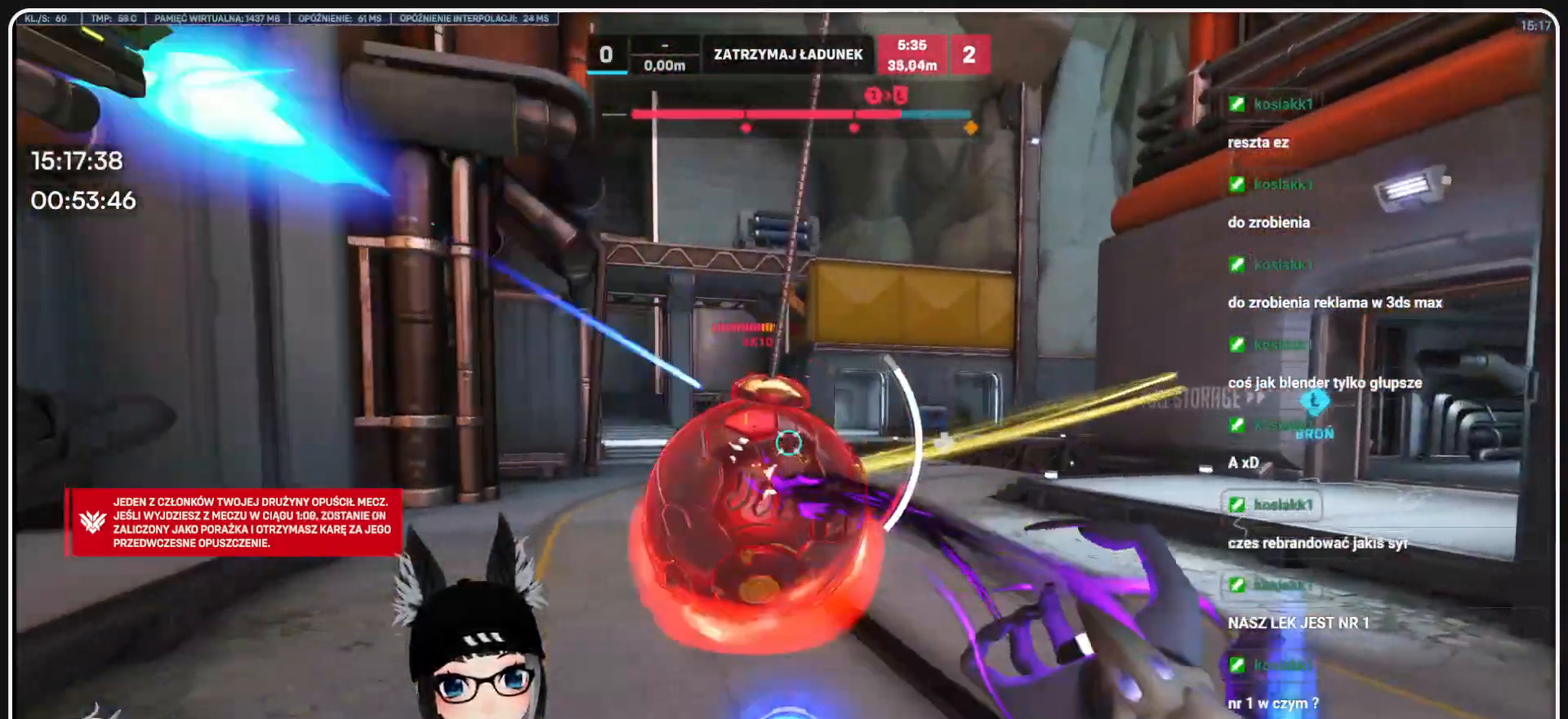
{"keys": ["s"], "mouse": ["right"], "events": [[188, "d", "up"]]}
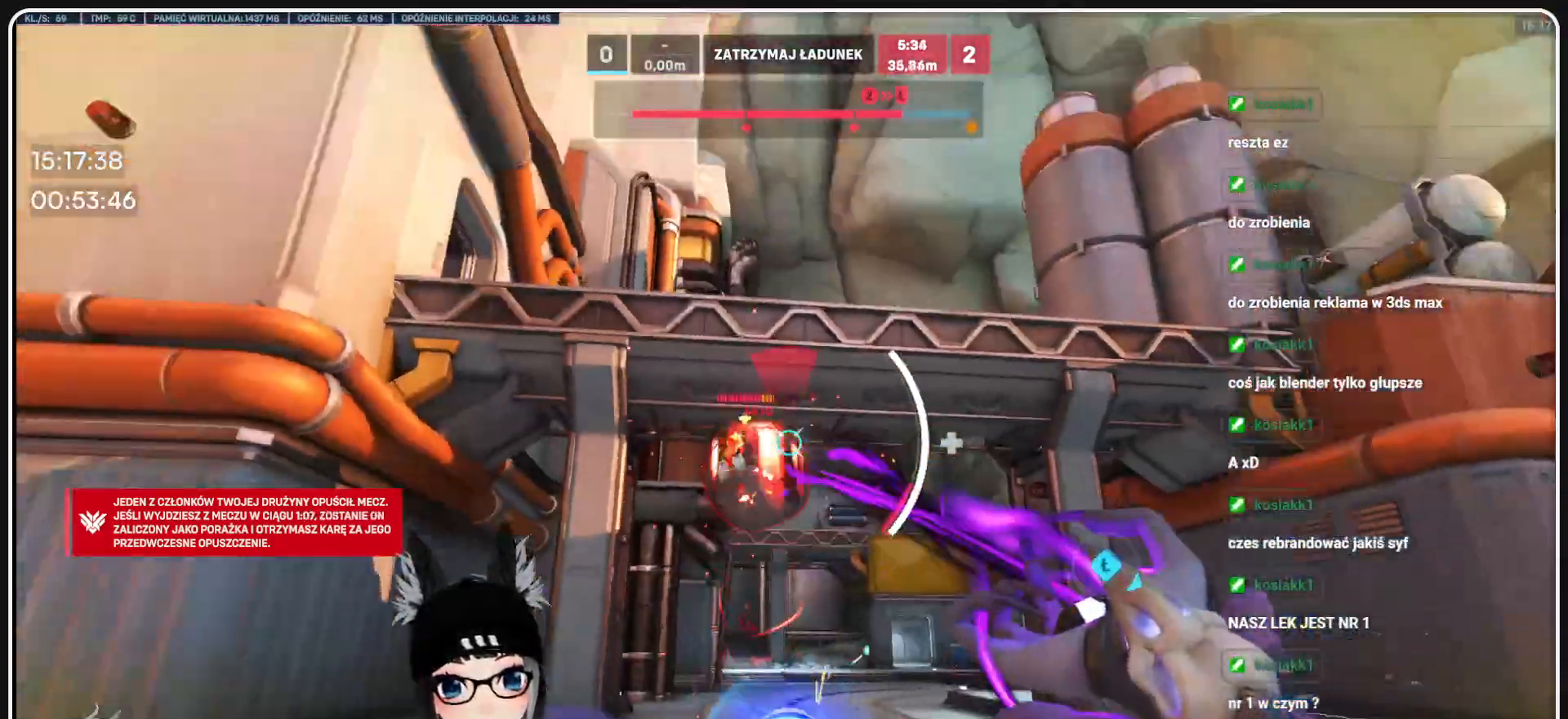
{"keys": ["s"], "mouse": ["right"], "events": []}
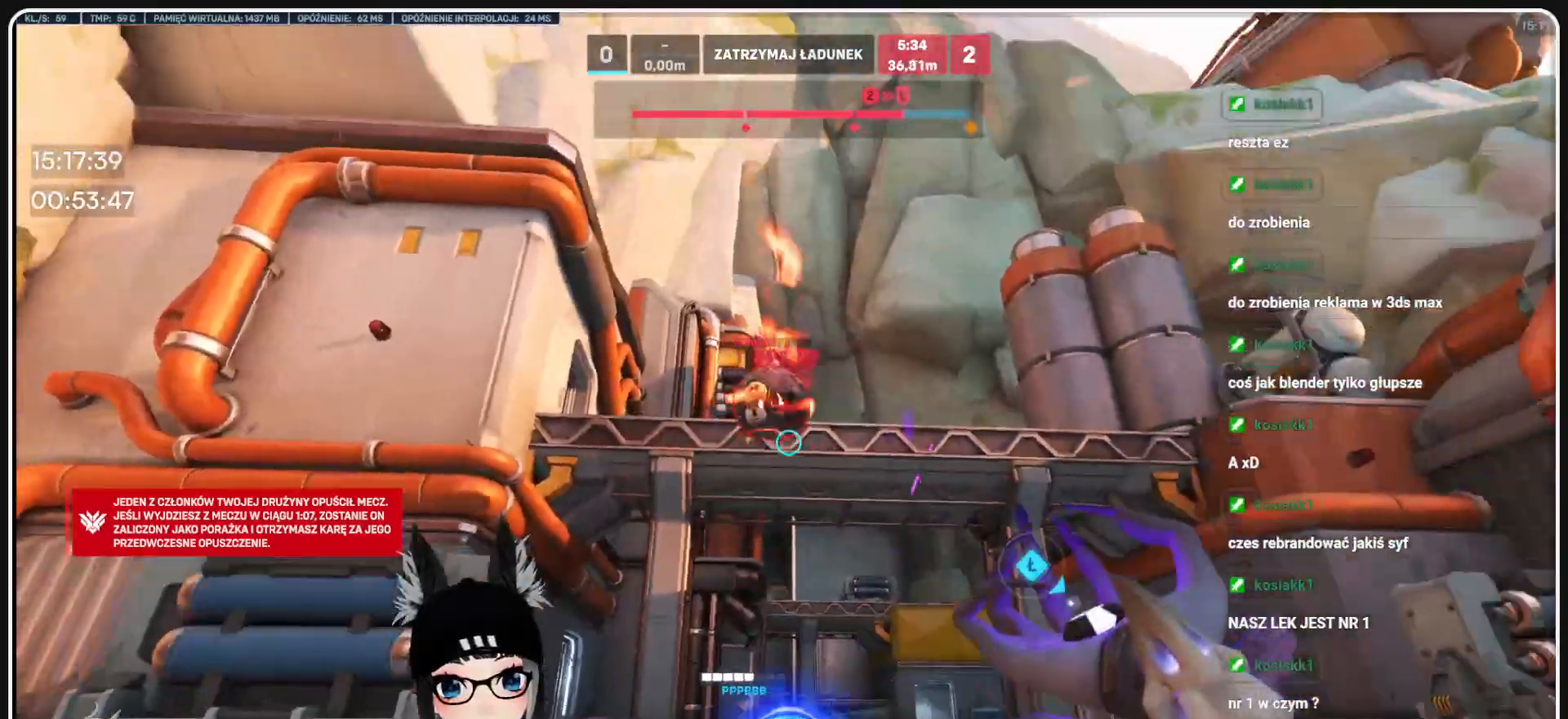
{"keys": ["a"], "mouse": ["right"], "events": [[417, "a", "down"], [459, "s", "up"]]}
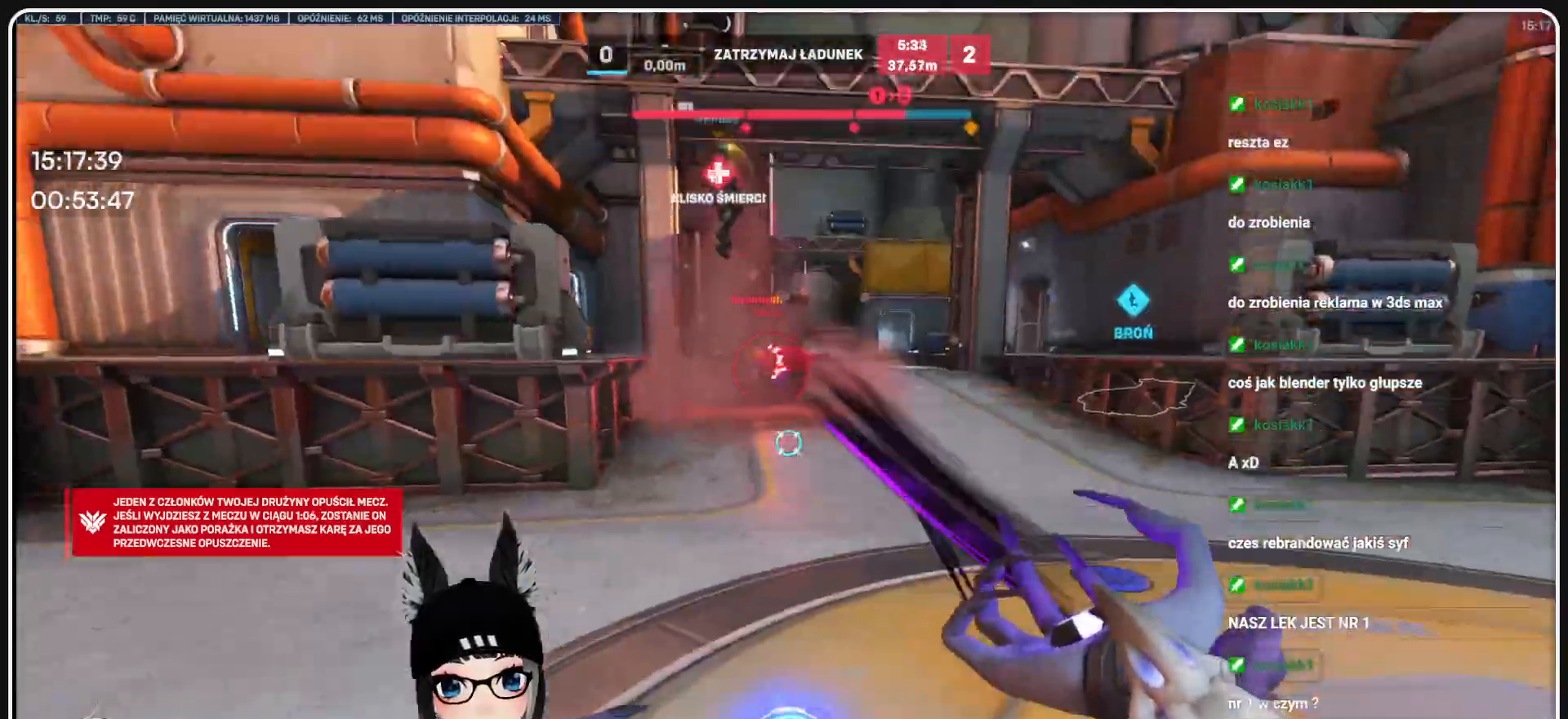
{"keys": ["w"], "mouse": ["right"], "events": [[63, "w", "down"], [250, "a", "up"]]}
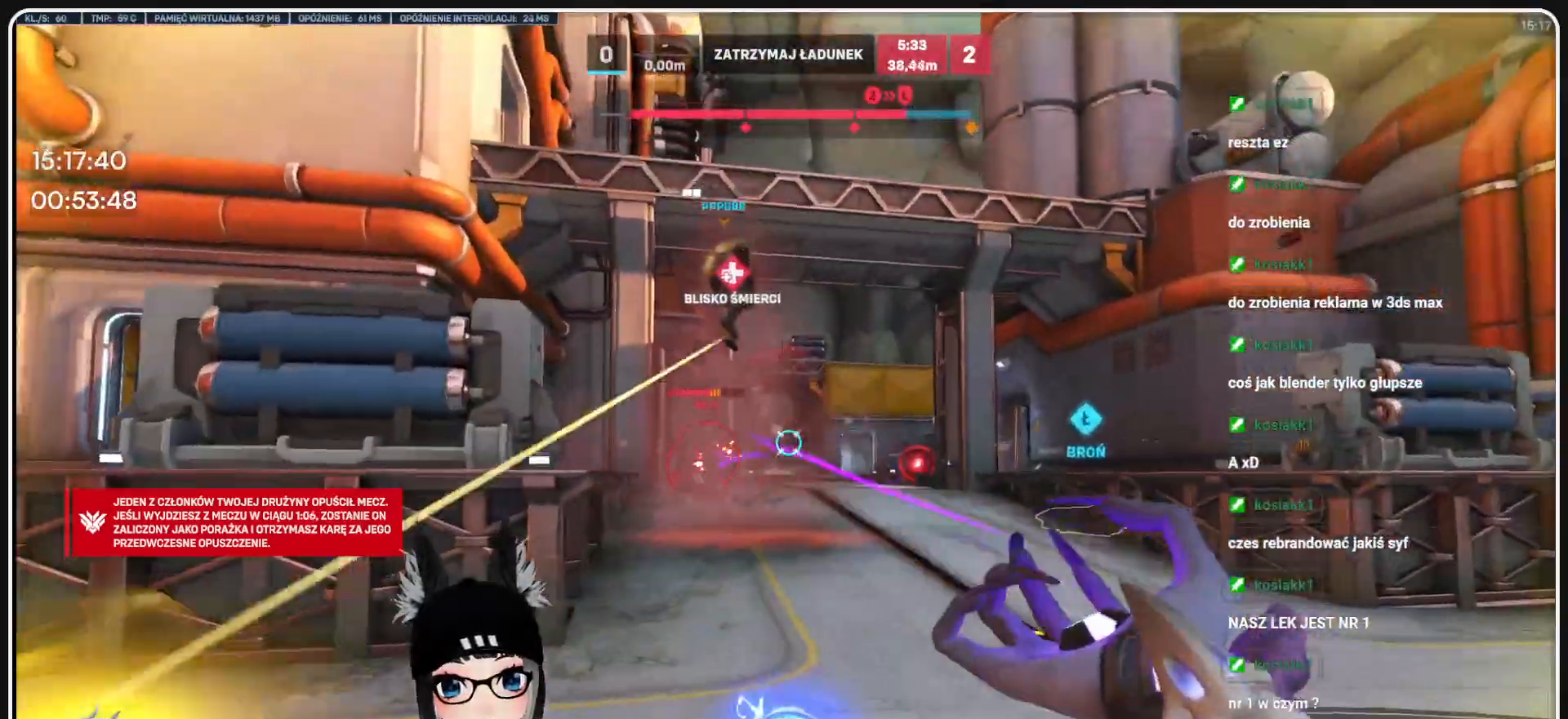
{"keys": ["w"], "mouse": [], "events": [[167, "a", "down"], [250, "a", "up"], [250, "e", "down"], [250, "mouse_left", "down"], [250, "mouse_right", "up"], [396, "e", "up"], [500, "mouse_left", "up"]]}
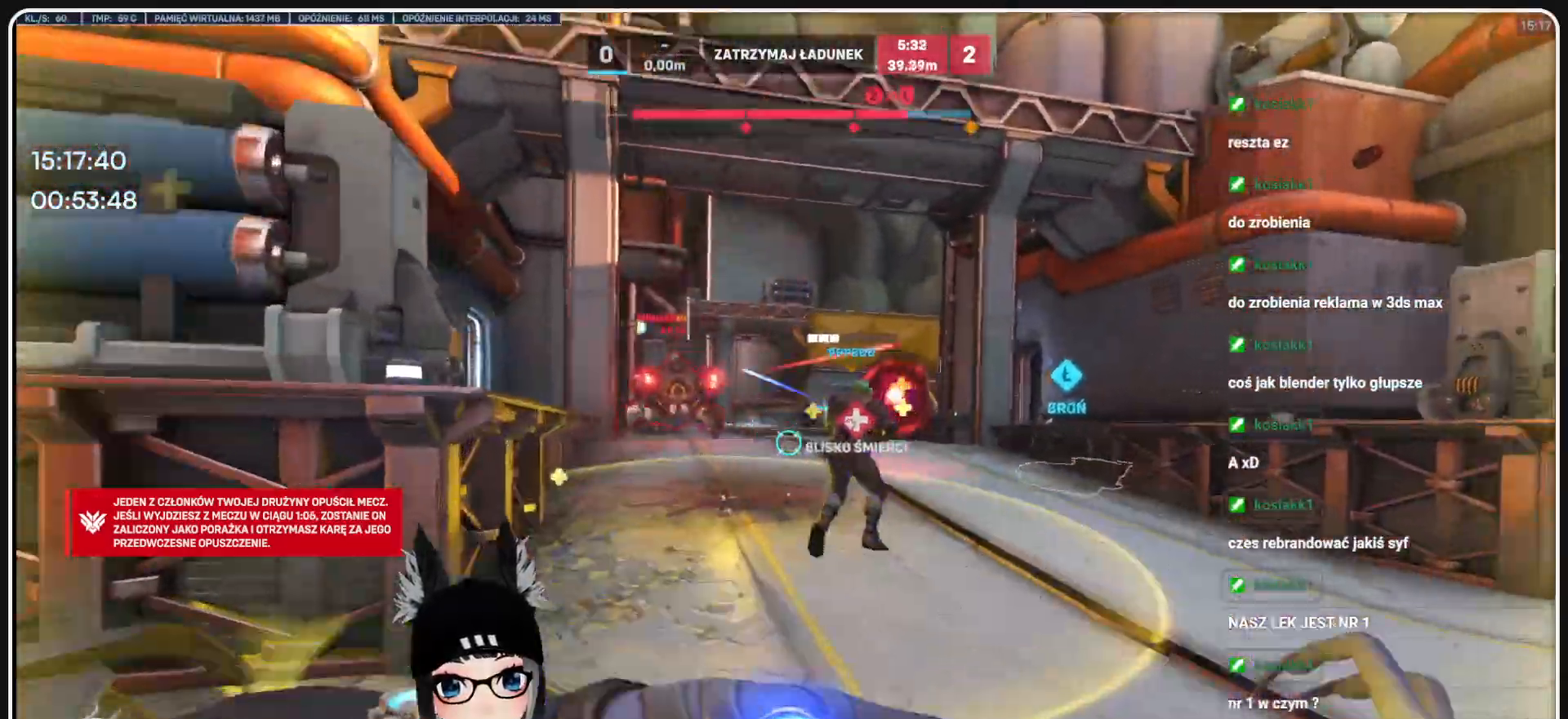
{"keys": ["a", "s"], "mouse": ["left"], "events": [[83, "mouse_left", "down"], [229, "s", "down"], [229, "w", "up"], [459, "a", "down"]]}
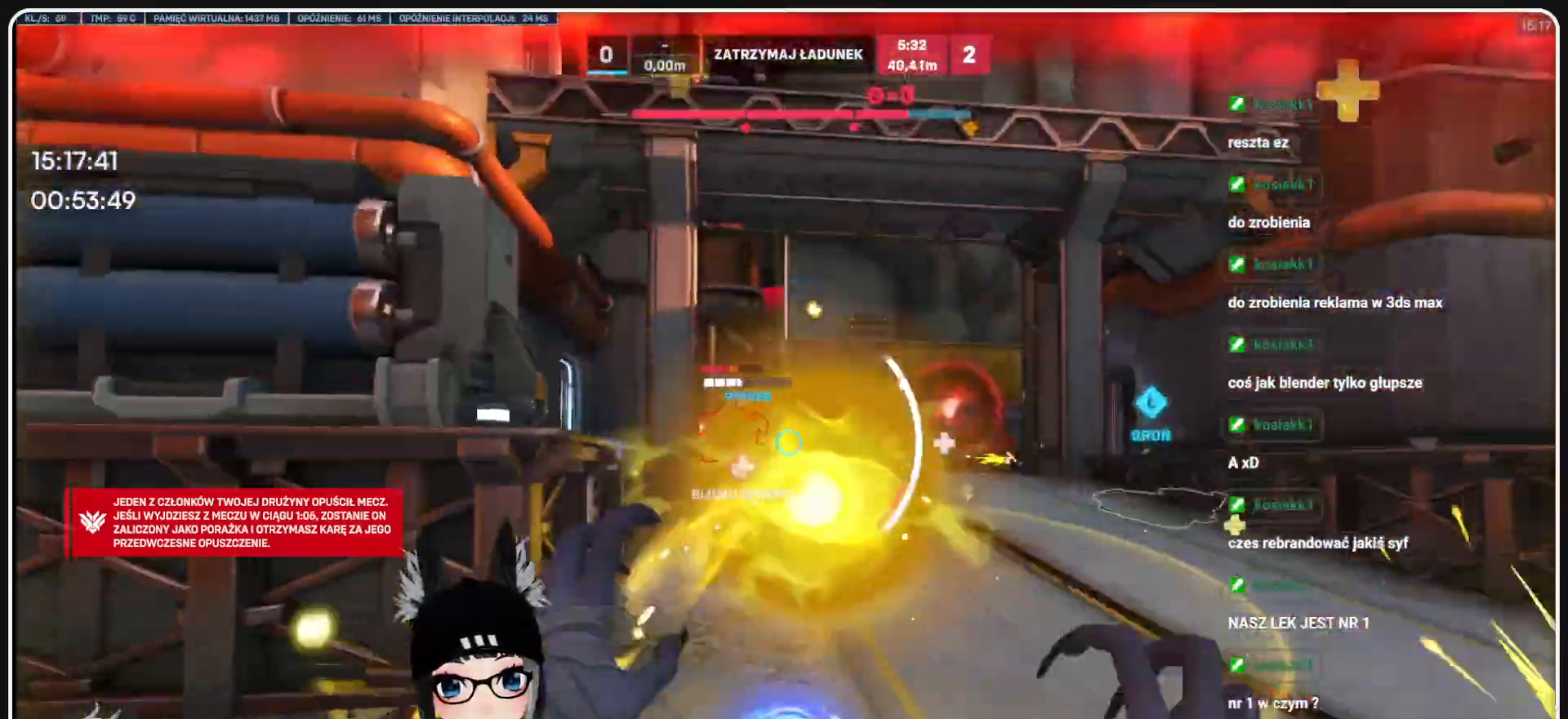
{"keys": ["w"], "mouse": ["left"], "events": [[63, "s", "up"], [188, "w", "down"], [250, "a", "up"], [333, "d", "down"], [396, "d", "up"]]}
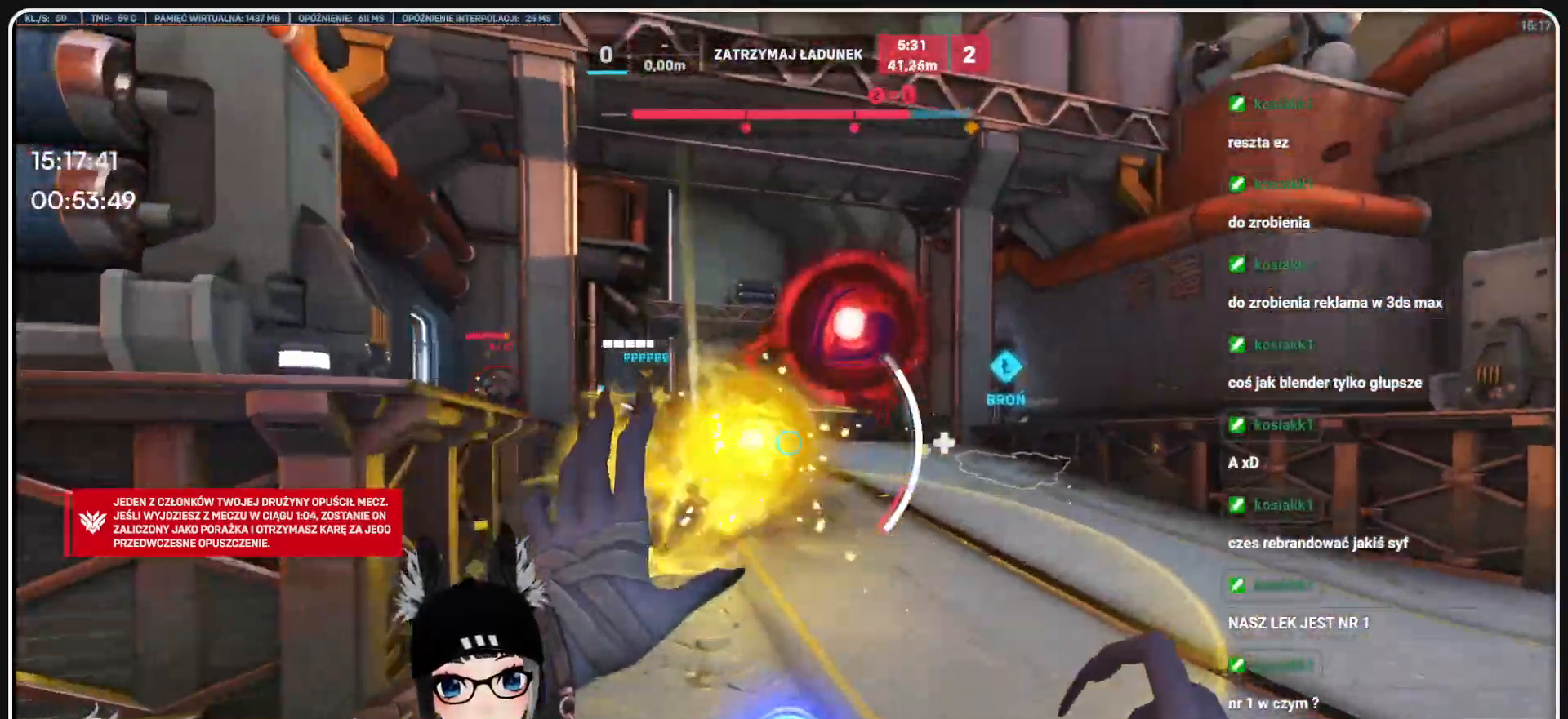
{"keys": ["d", "s"], "mouse": ["left"], "events": [[188, "a", "down"], [396, "a", "up"], [438, "d", "down"], [438, "s", "down"], [500, "w", "up"]]}
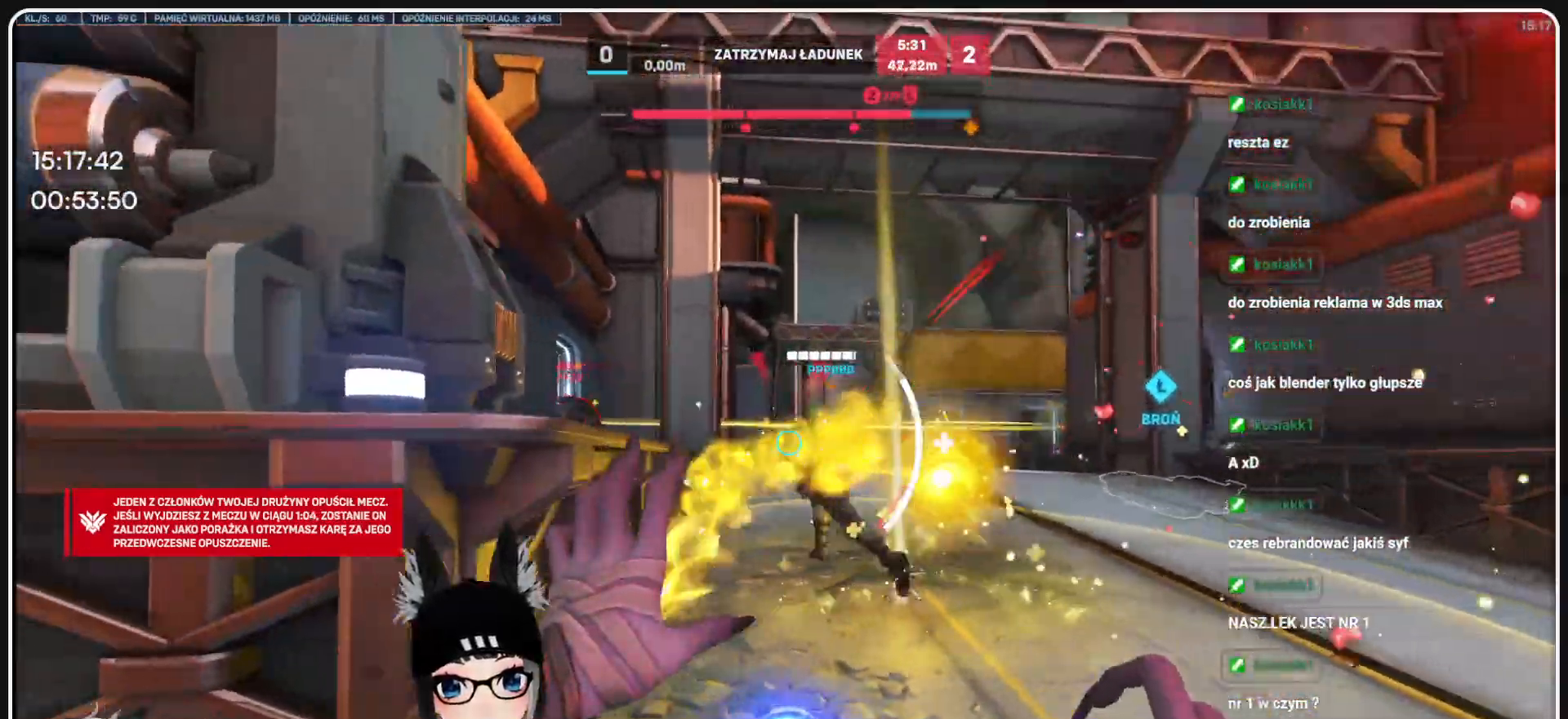
{"keys": ["d", "w"], "mouse": [], "events": [[271, "s", "up"], [459, "mouse_left", "up"], [459, "w", "down"]]}
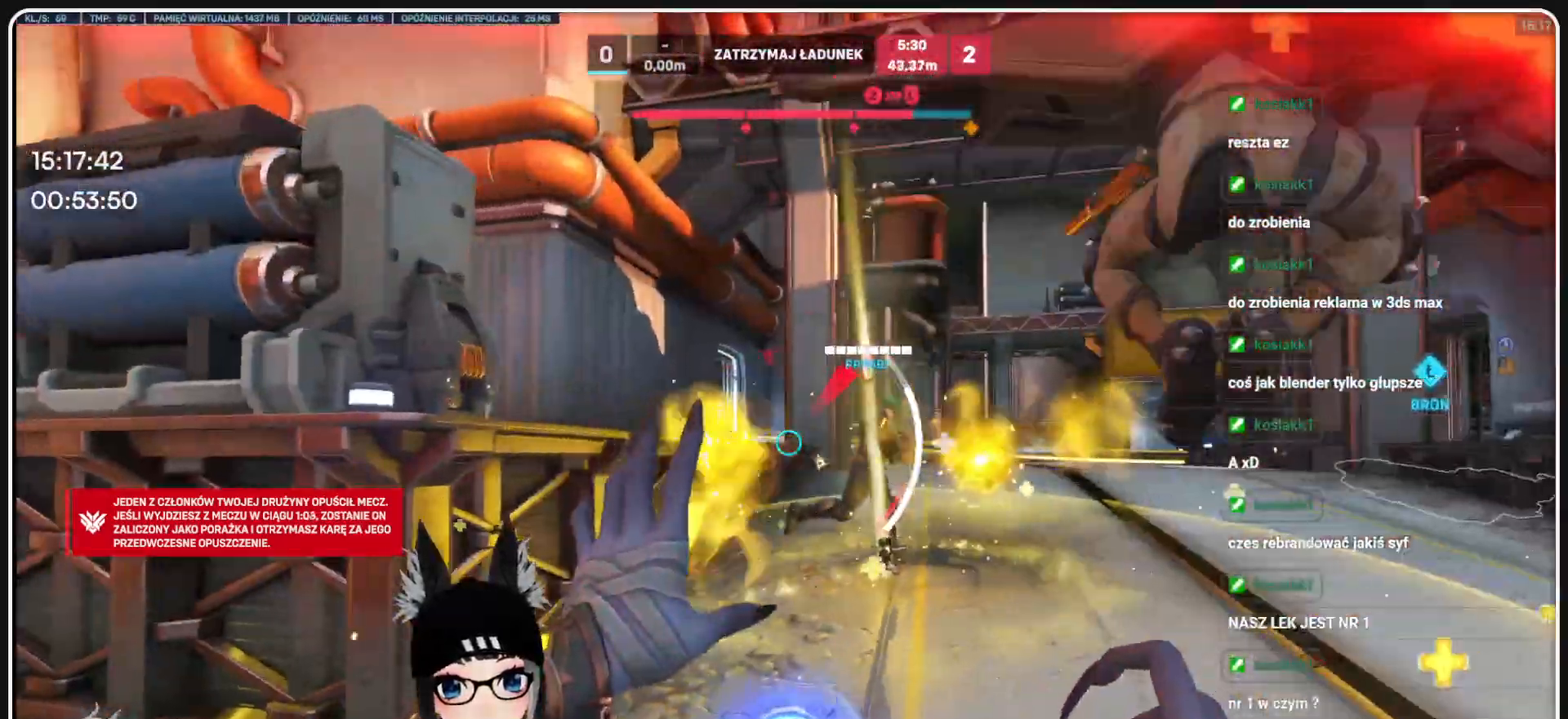
{"keys": ["d", "w"], "mouse": ["right"], "events": [[167, "mouse_right", "down"]]}
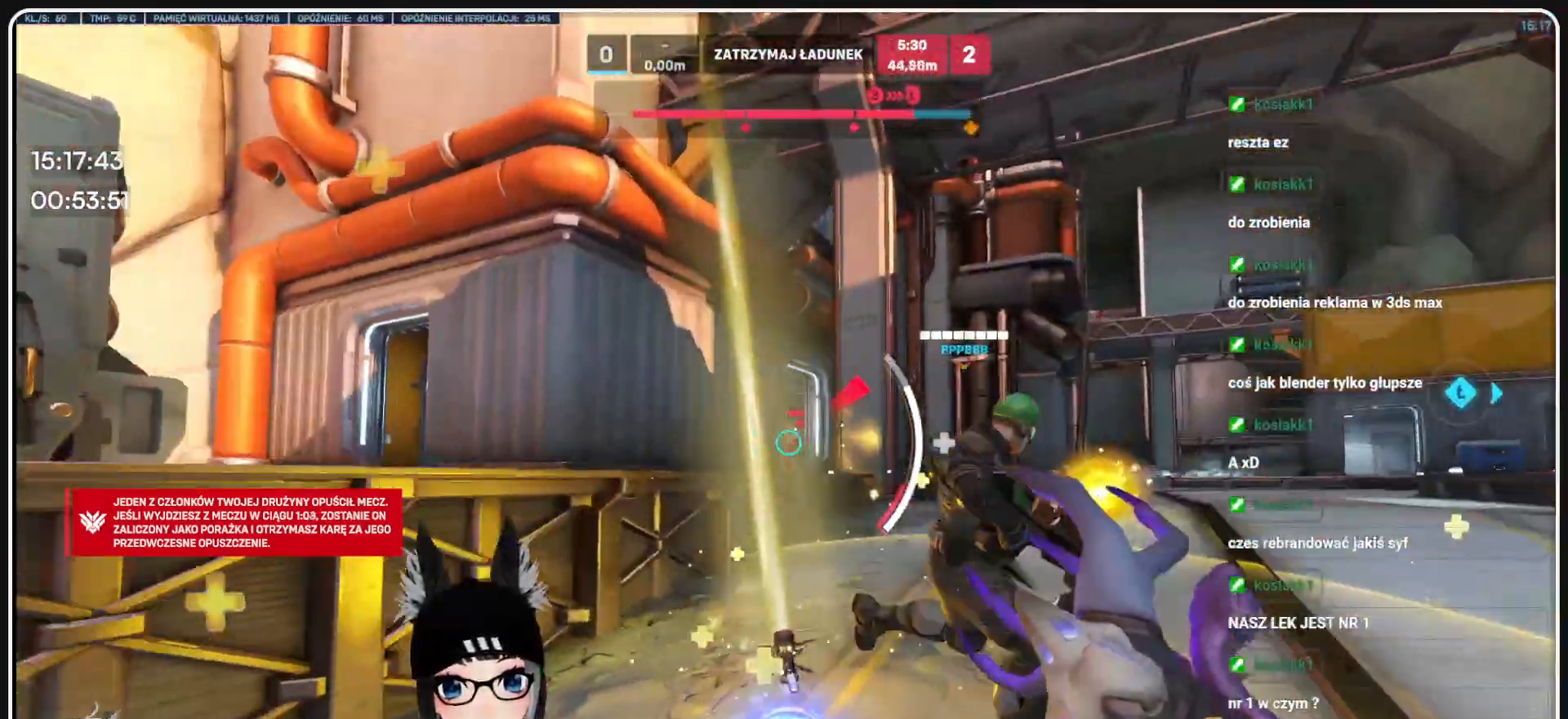
{"keys": ["w"], "mouse": ["right"], "events": [[250, "d", "up"]]}
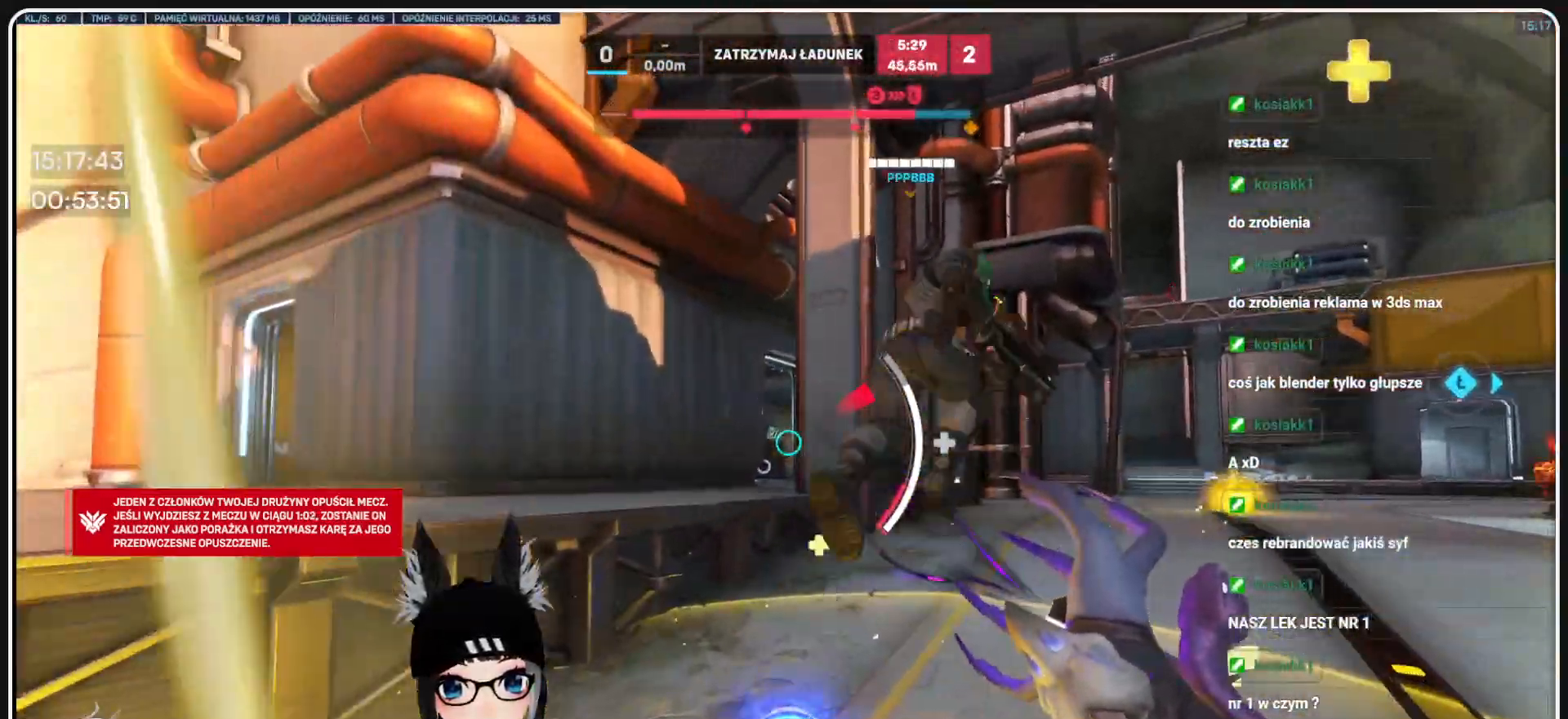
{"keys": ["5", "w"], "mouse": [], "events": [[21, "a", "down"], [271, "a", "up"], [417, "5", "down"], [459, "mouse_right", "up"]]}
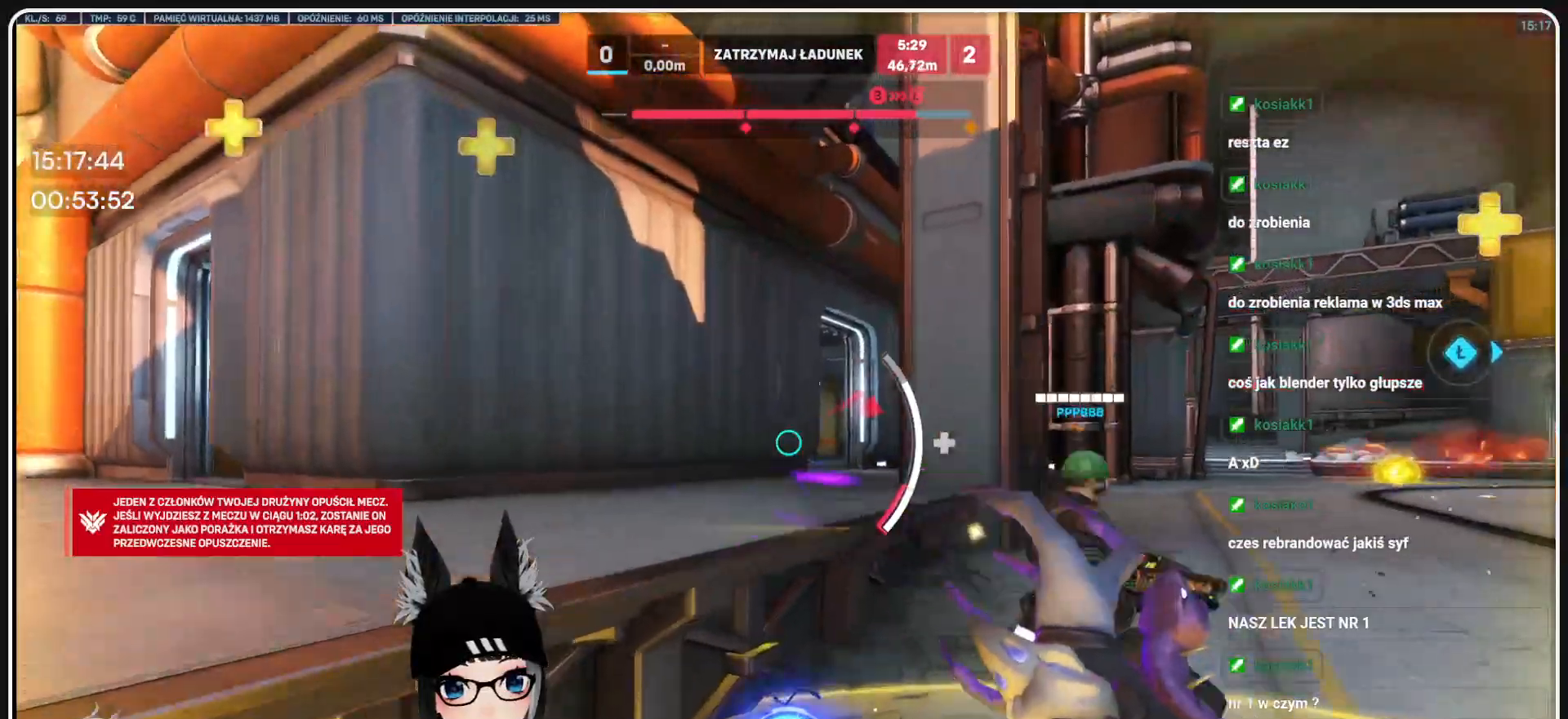
{"keys": ["a", "w"], "mouse": [], "events": [[21, "5", "up"], [83, "space", "down"], [250, "a", "down"], [250, "space", "up"]]}
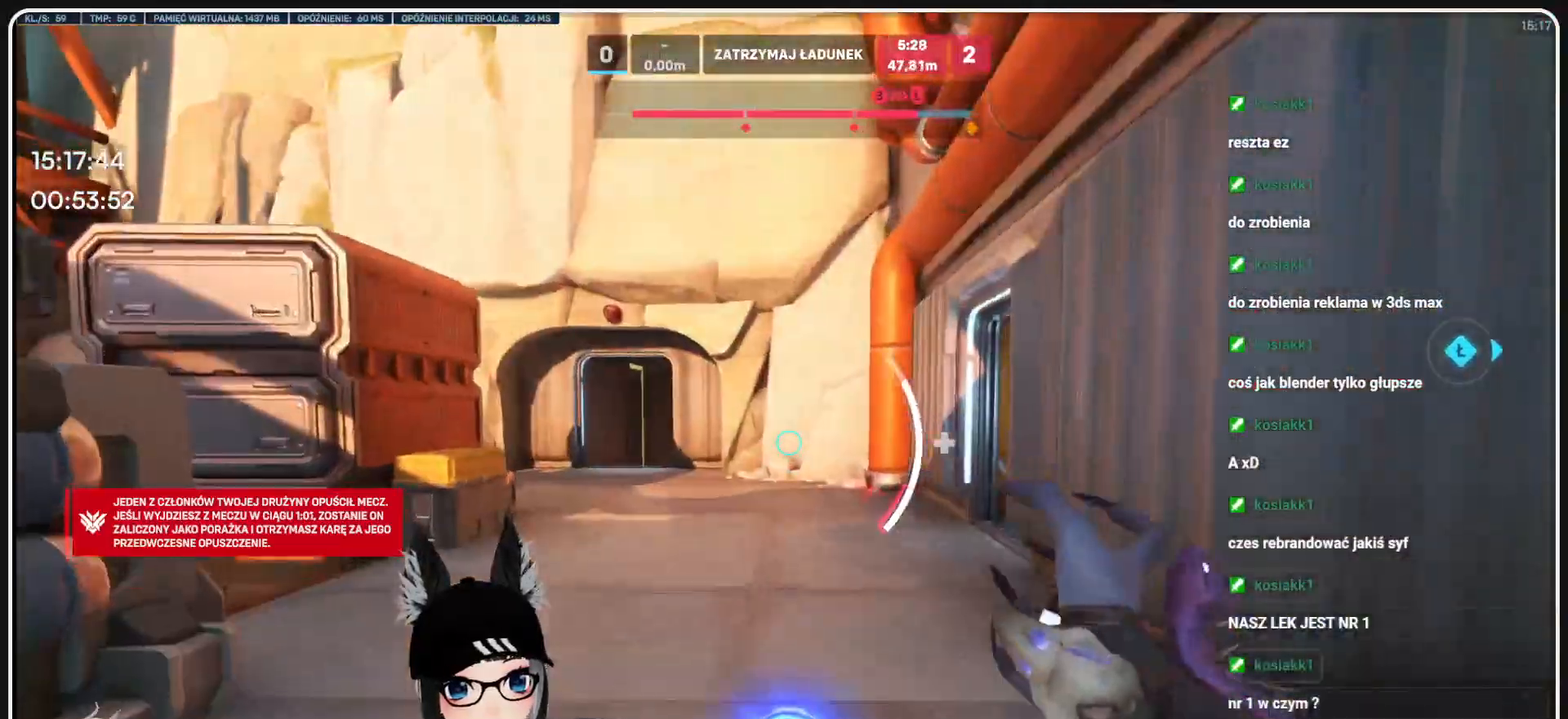
{"keys": ["a", "s"], "mouse": ["right"], "events": [[209, "w", "up"], [354, "mouse_right", "down"], [354, "s", "down"]]}
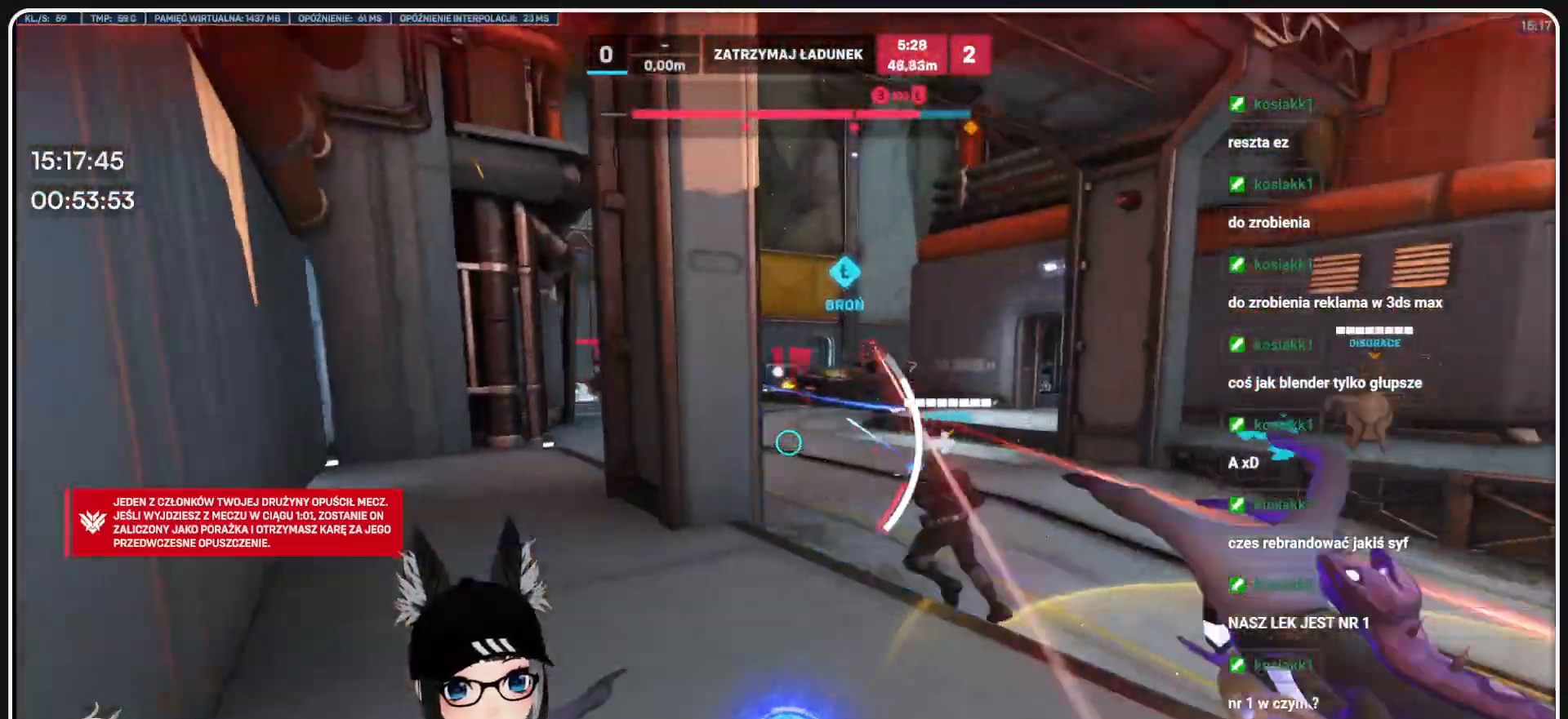
{"keys": ["d", "w"], "mouse": ["right"], "events": [[146, "a", "up"], [188, "d", "down"], [229, "s", "up"], [375, "w", "down"]]}
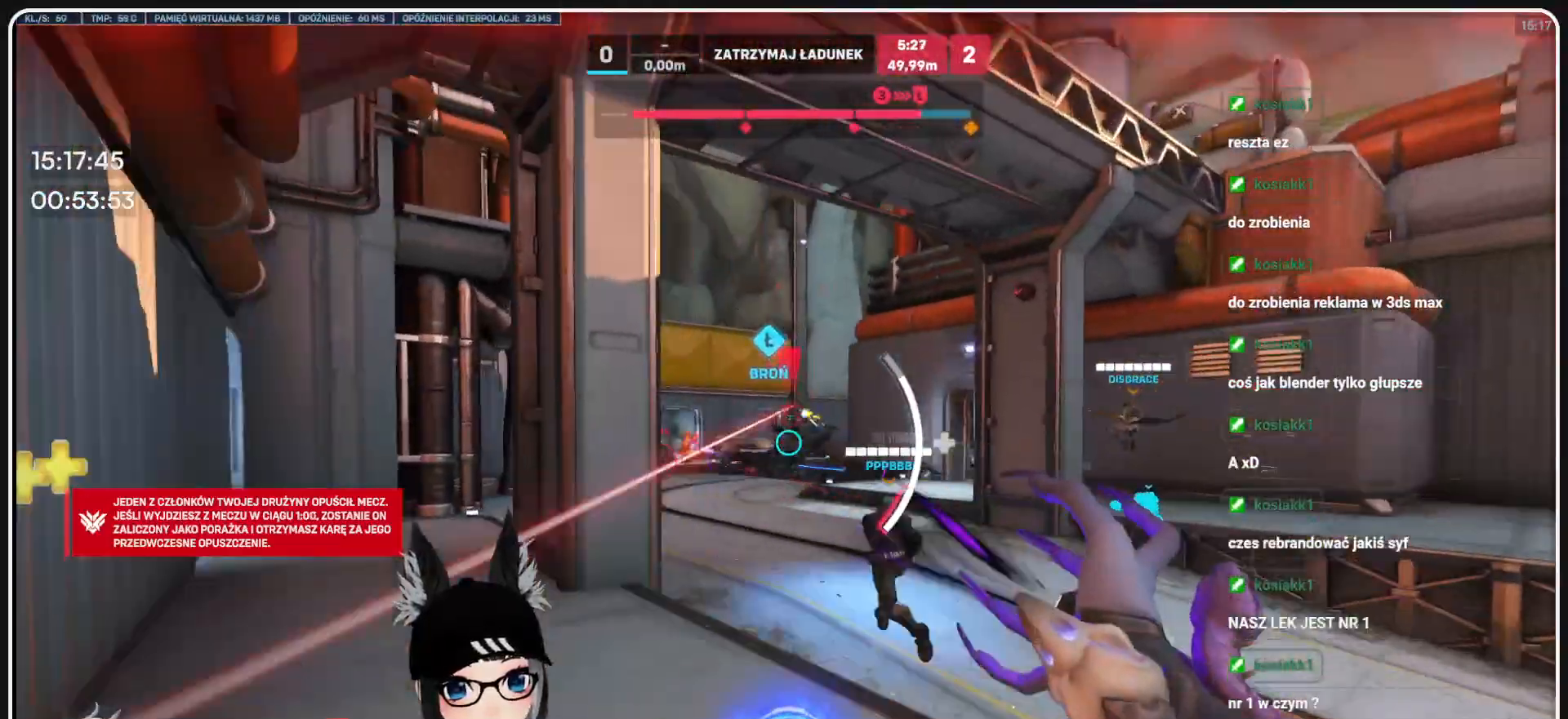
{"keys": ["d", "w"], "mouse": ["right"], "events": []}
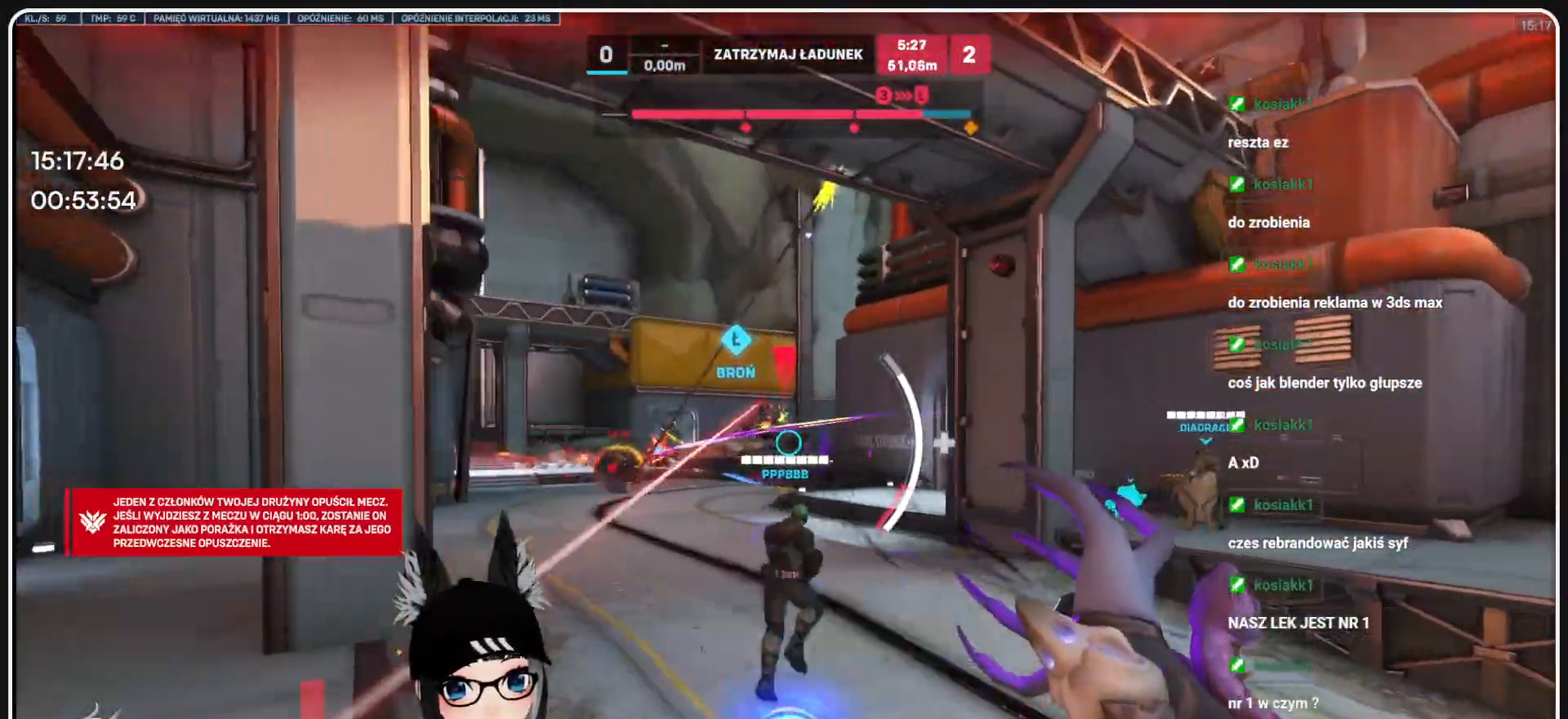
{"keys": ["s"], "mouse": [], "events": [[83, "space", "down"], [167, "w", "up"], [250, "mouse_right", "up"], [250, "space", "up"], [438, "s", "down"], [500, "d", "up"]]}
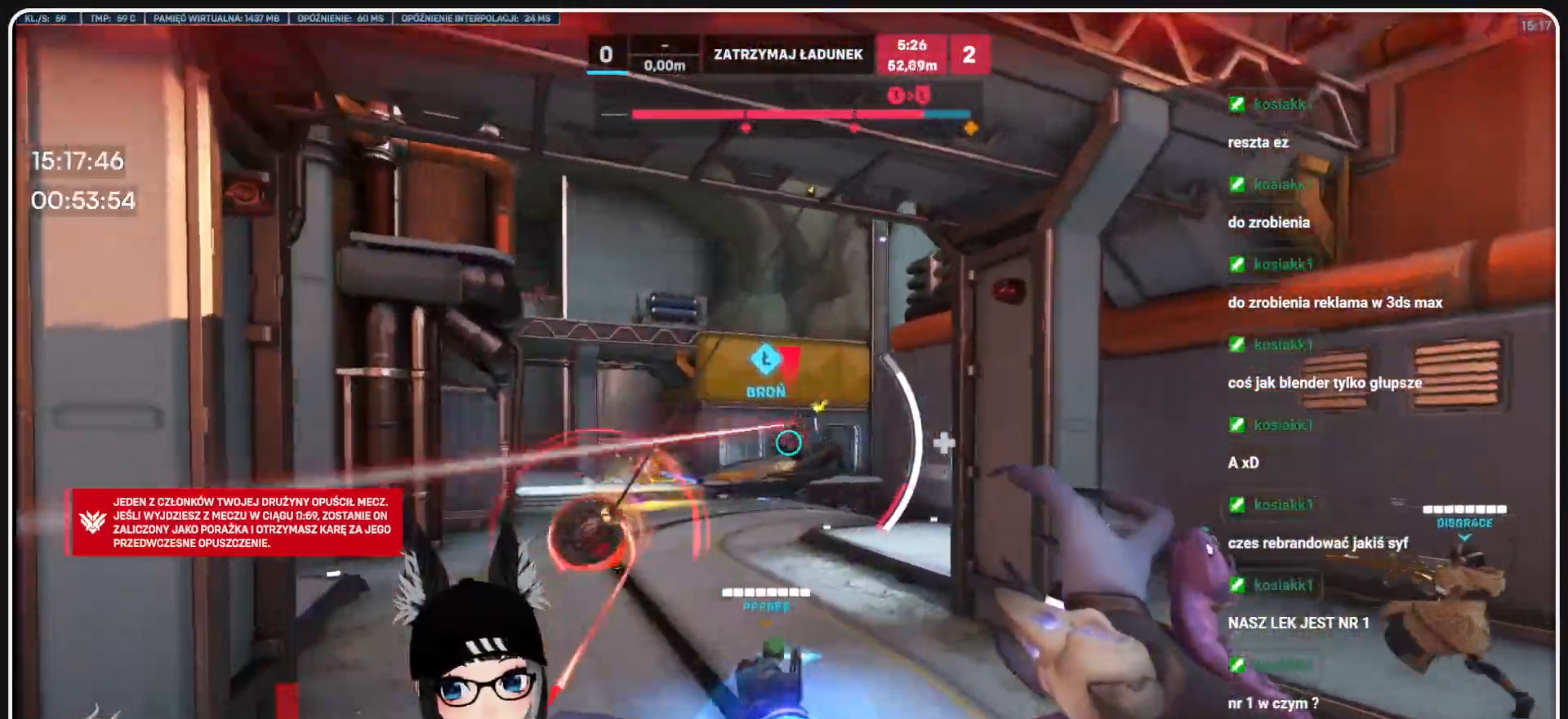
{"keys": ["shift", "w"], "mouse": [], "events": [[83, "d", "down"], [125, "s", "up"], [271, "w", "down"], [333, "d", "up"], [459, "shift", "down"]]}
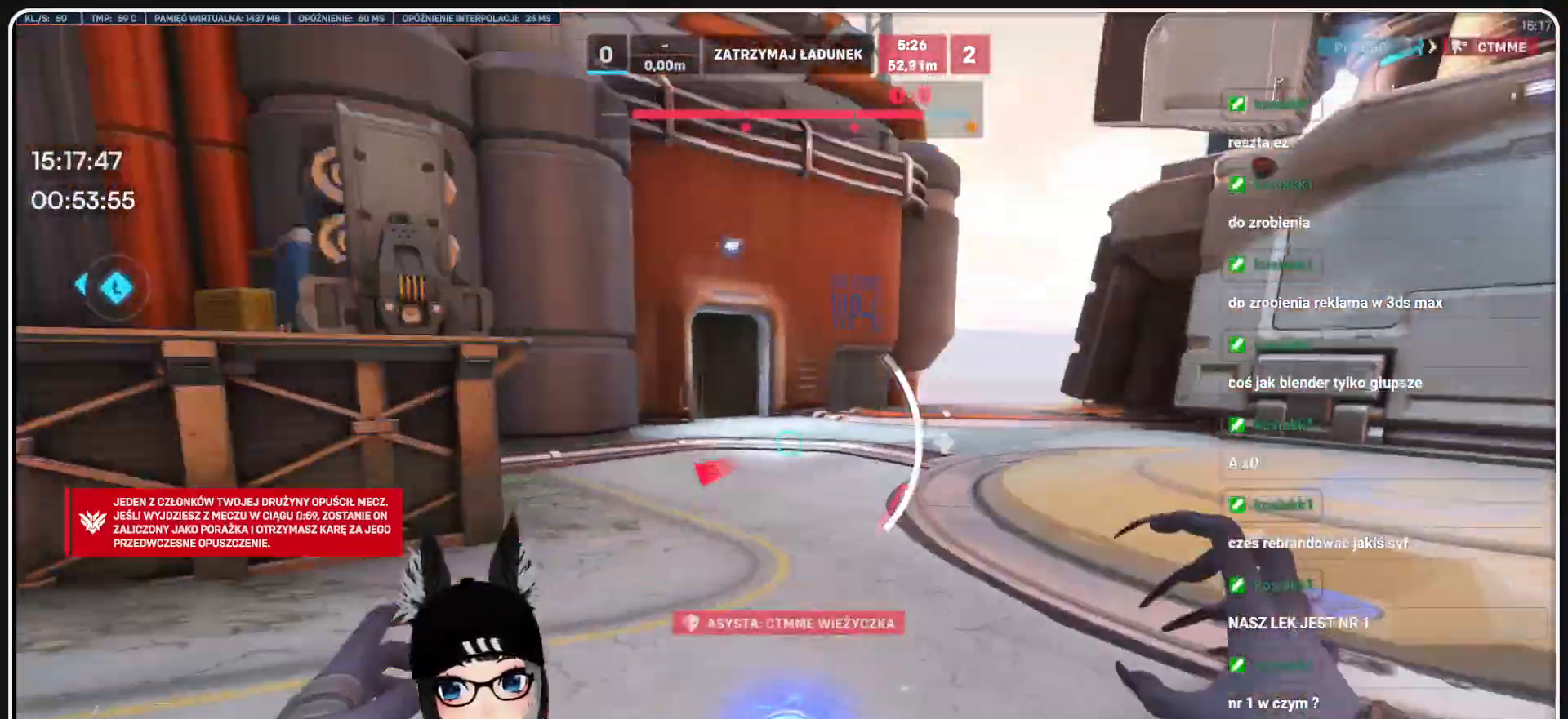
{"keys": ["d", "w"], "mouse": [], "events": [[104, "shift", "up"], [396, "d", "down"]]}
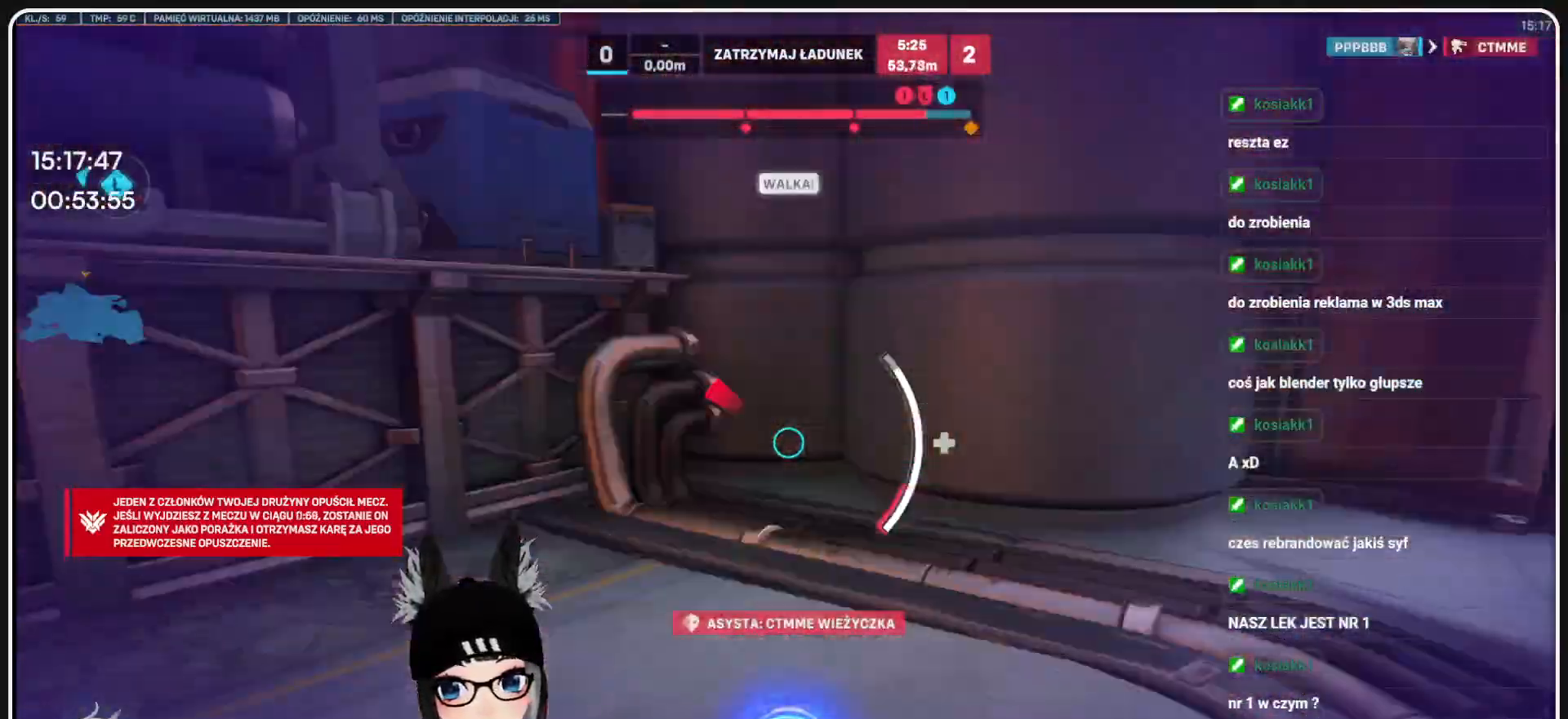
{"keys": ["d", "s"], "mouse": [], "events": [[21, "w", "up"], [167, "s", "down"]]}